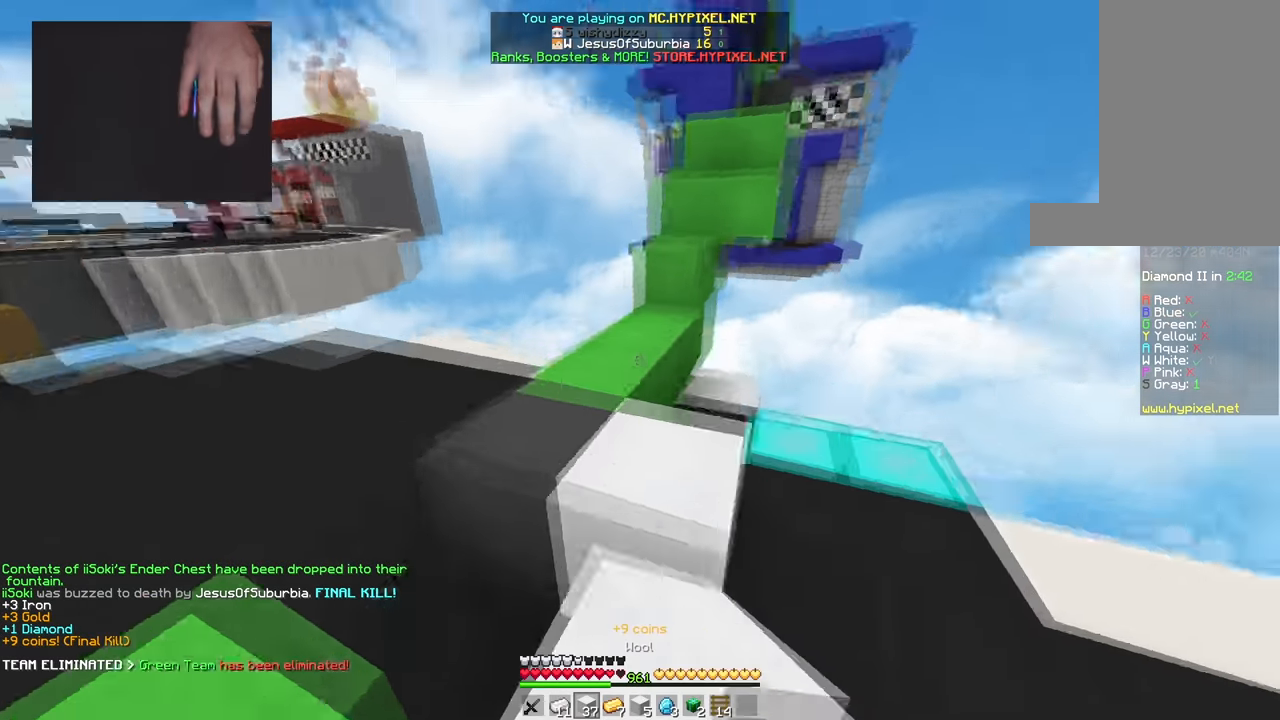
Gameplay with keyboard and mouse; each line is a JSON object with the keys and mouse buttons held at the frame after it. "events" lists presses ("down") and releases ("up") of "a", "d", "s", "space", "w", "mouse_left" and "mouse_right" between this image and that frame as [ms after this image, input, new state], when the widget could be followed in between. "mouse_left", "mouse_right" = the "left", "right" buttons of the "mouse" list. No other keys are recorded. Fast repeated clicks can show as one long hold. Mouse movement is not recorded.
{"keys": ["space", "w"], "mouse": [], "events": [[51, "space", "up"], [251, "mouse_right", "down"], [334, "space", "down"], [401, "mouse_right", "up"]]}
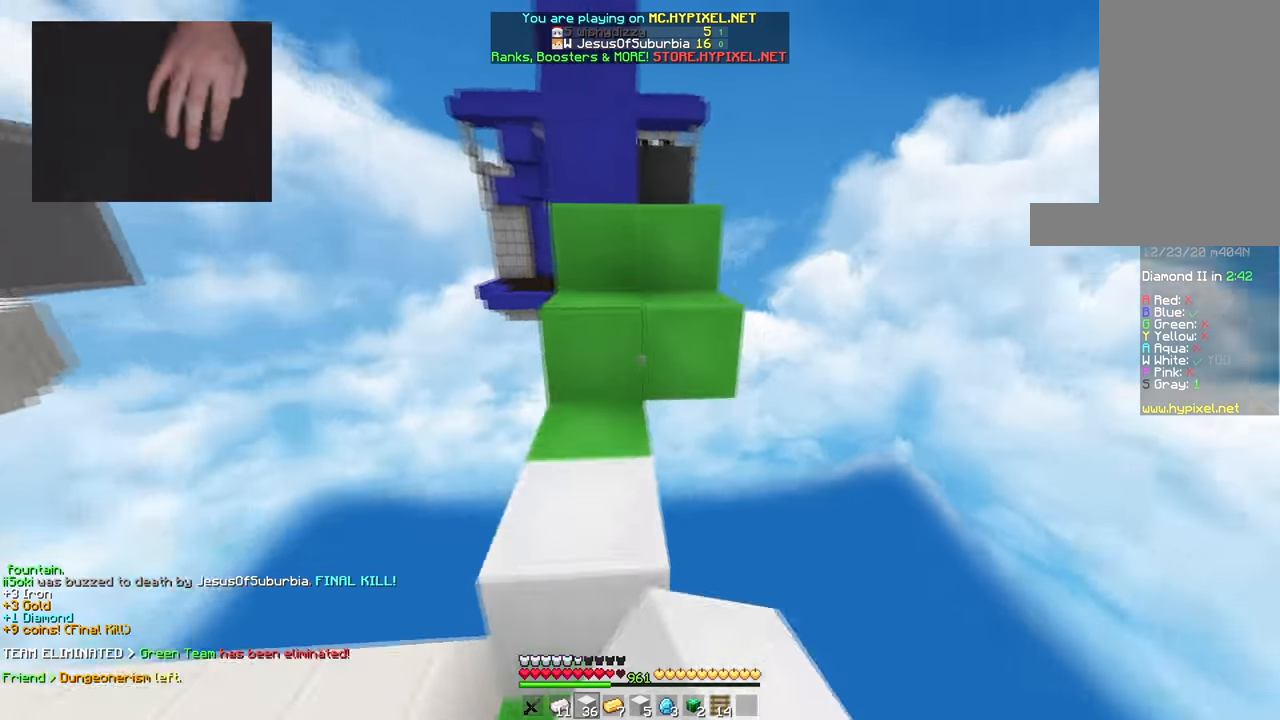
{"keys": ["d", "w"], "mouse": [], "events": [[17, "space", "up"], [83, "mouse_right", "down"], [150, "space", "down"], [234, "mouse_right", "up"], [400, "d", "down"], [484, "space", "up"]]}
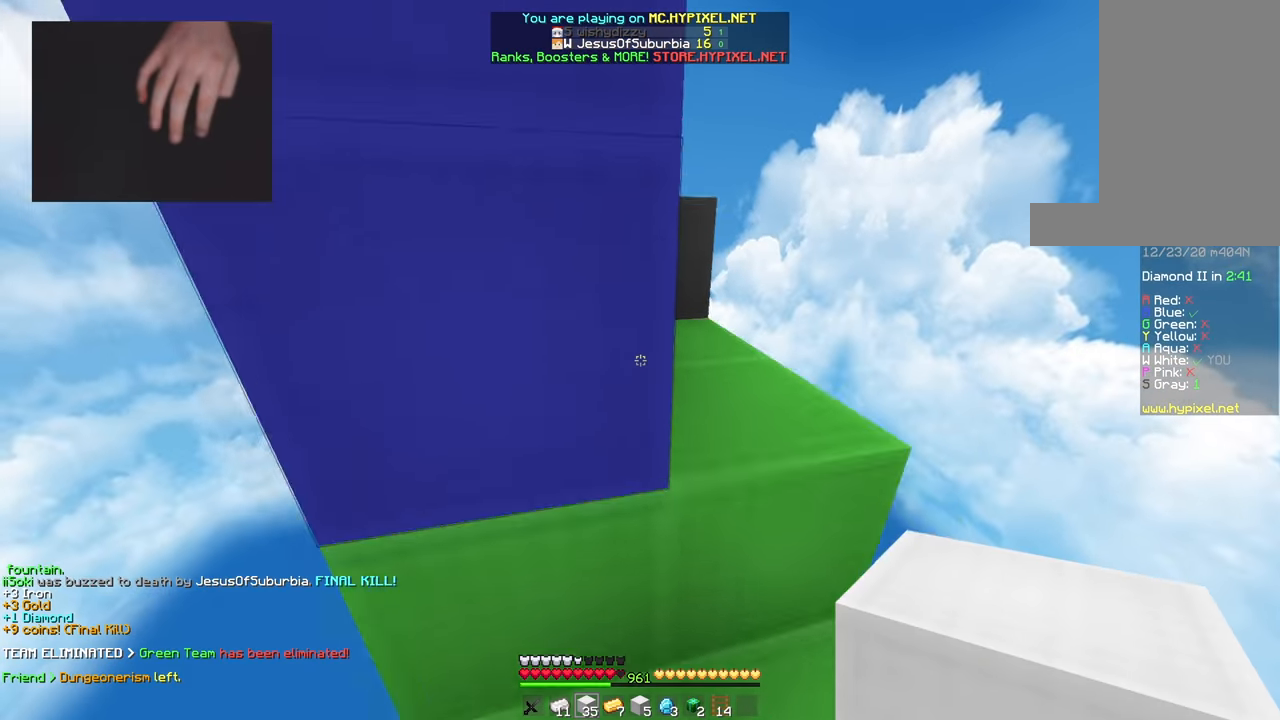
{"keys": ["w"], "mouse": [], "events": [[84, "space", "down"], [368, "d", "up"], [368, "space", "up"]]}
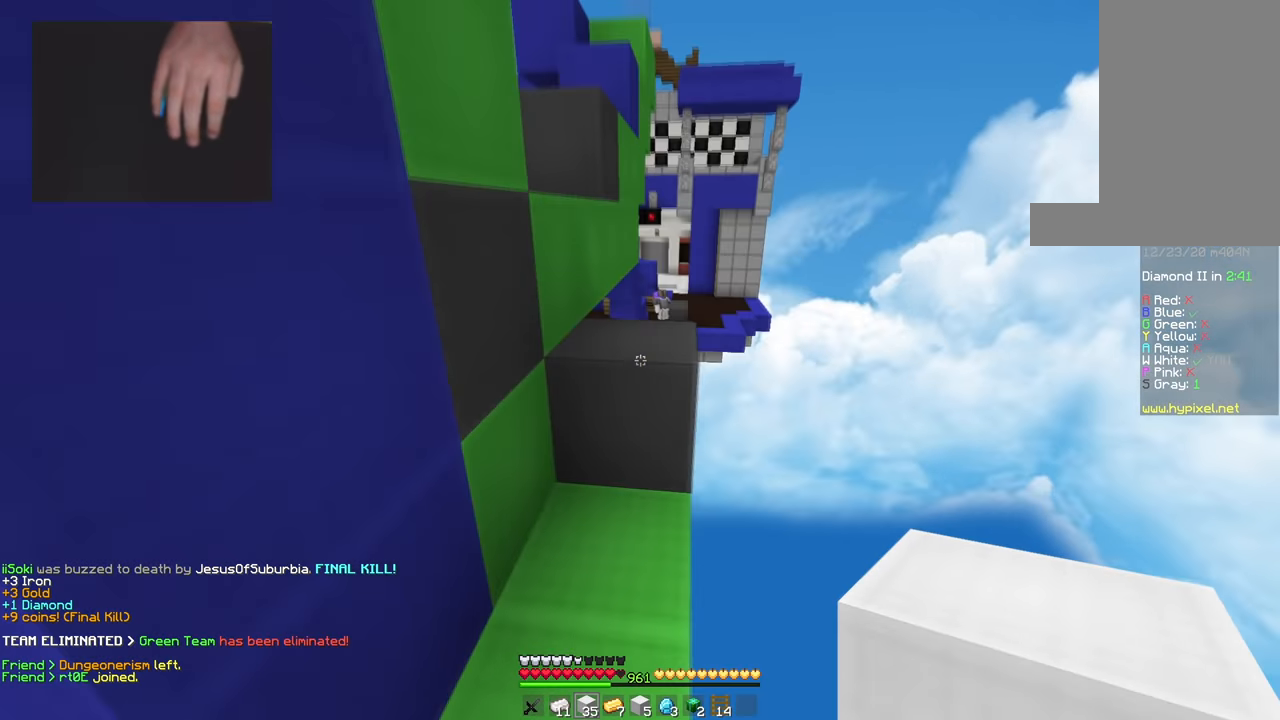
{"keys": ["a", "space"], "mouse": ["right"], "events": [[33, "space", "down"], [234, "a", "down"], [334, "space", "up"], [384, "mouse_right", "down"], [467, "w", "up"], [500, "space", "down"]]}
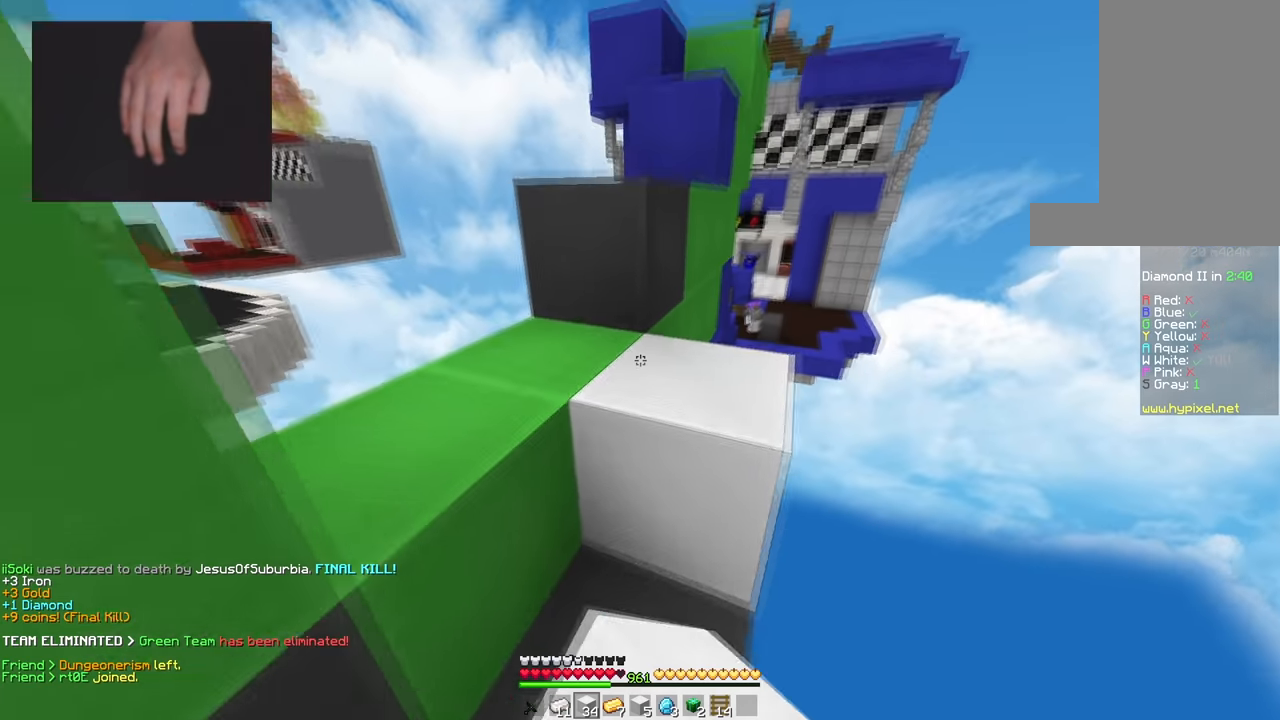
{"keys": ["a", "space", "w"], "mouse": [], "events": [[17, "mouse_right", "up"], [201, "w", "down"], [267, "a", "up"], [317, "a", "down"], [317, "space", "up"], [434, "space", "down"]]}
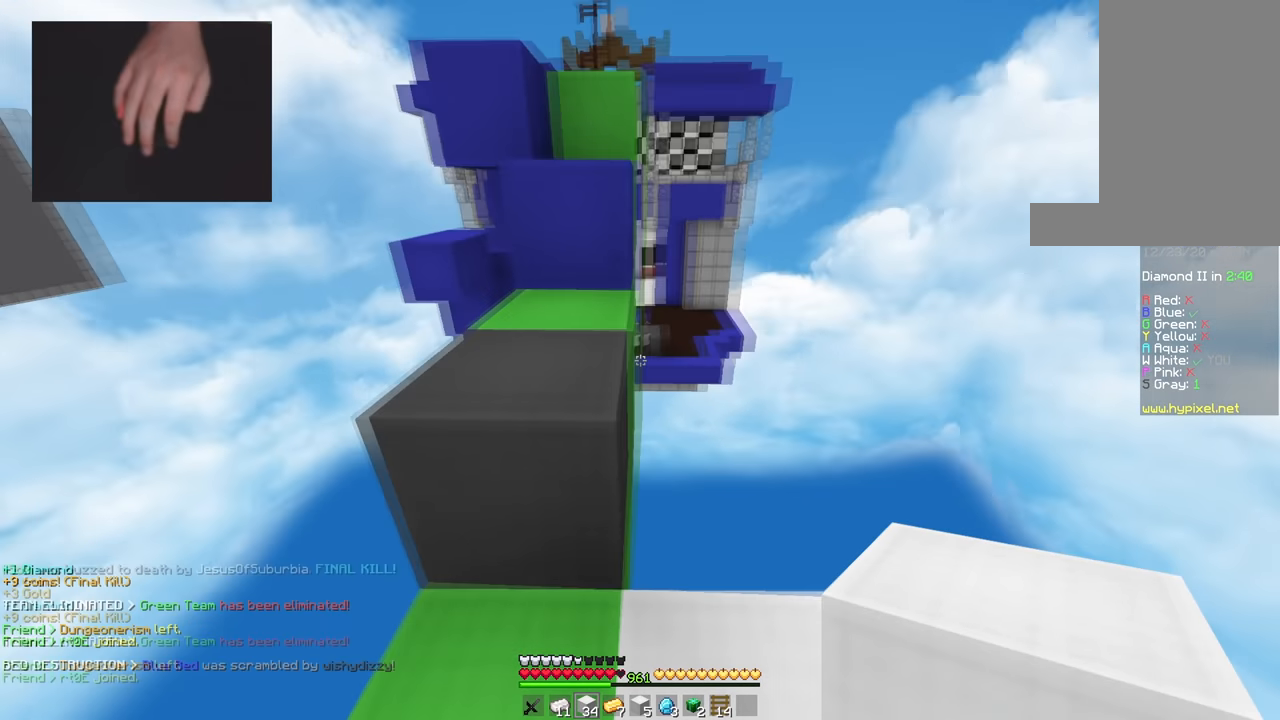
{"keys": ["d", "space", "w"], "mouse": [], "events": [[17, "a", "up"], [133, "a", "down"], [234, "space", "up"], [300, "mouse_right", "down"], [384, "a", "up"], [384, "space", "down"], [417, "mouse_right", "up"], [450, "d", "down"]]}
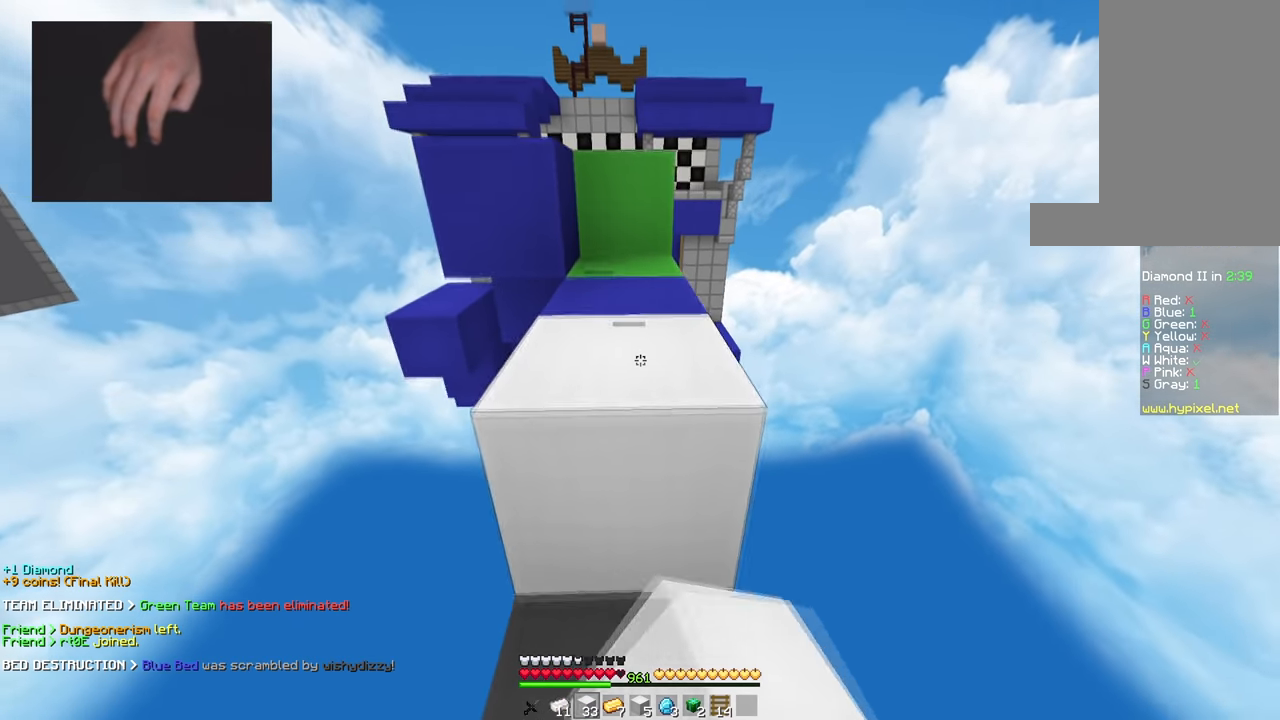
{"keys": ["space", "w"], "mouse": [], "events": [[101, "d", "up"], [167, "space", "up"], [317, "space", "down"]]}
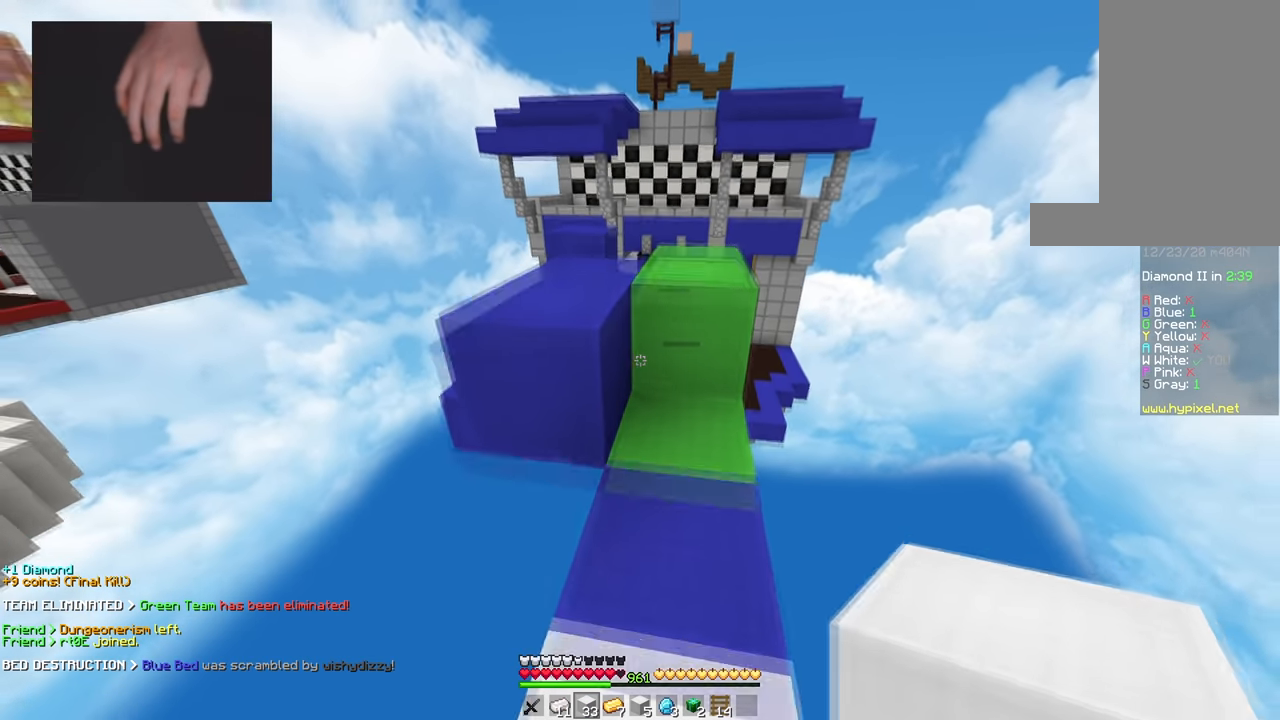
{"keys": ["space", "w"], "mouse": [], "events": [[83, "a", "down"], [117, "space", "up"], [434, "a", "up"], [467, "space", "down"]]}
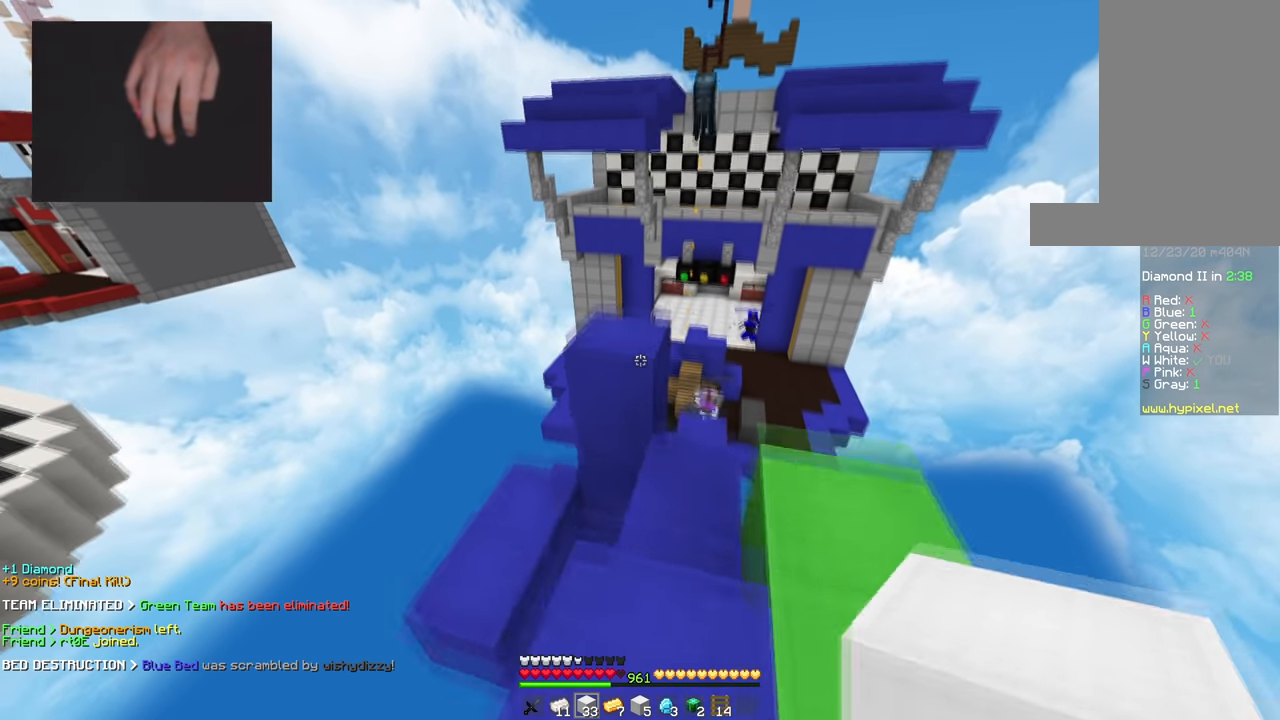
{"keys": ["a"], "mouse": [], "events": [[234, "space", "up"], [451, "w", "up"], [484, "a", "down"]]}
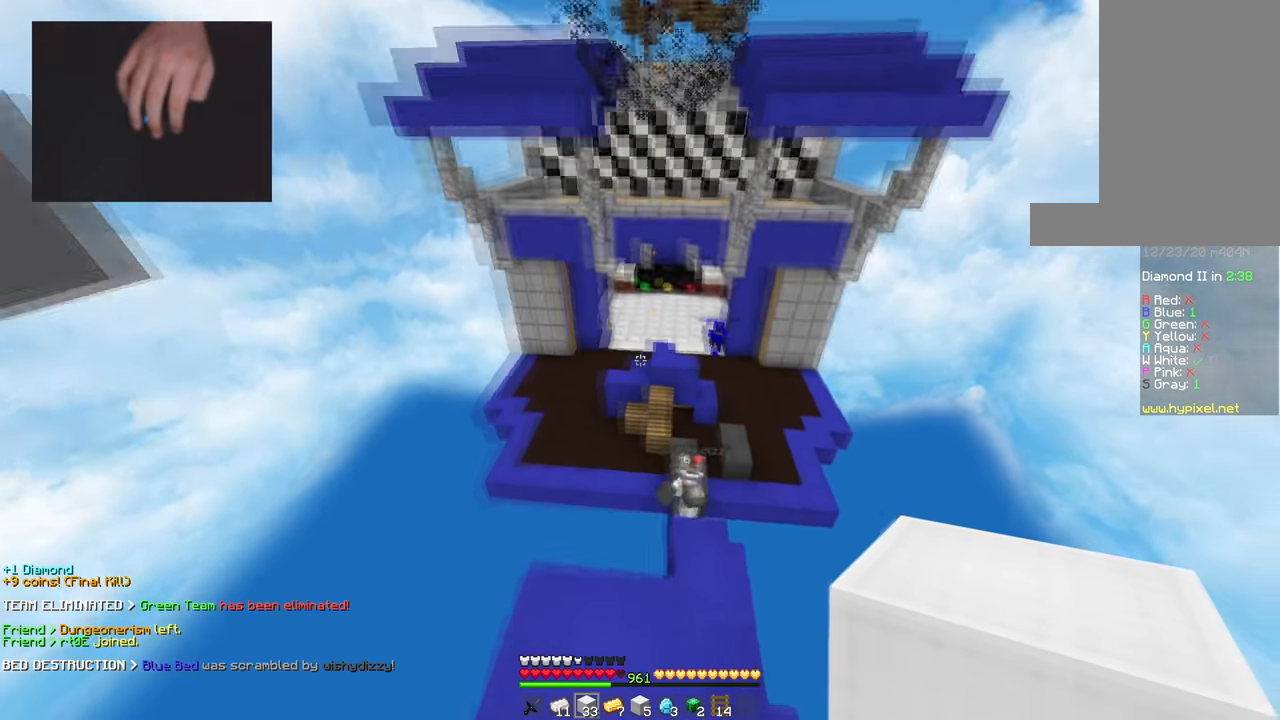
{"keys": ["w"], "mouse": [], "events": [[83, "a", "up"], [100, "s", "down"], [183, "d", "down"], [250, "s", "up"], [300, "w", "down"], [367, "d", "up"]]}
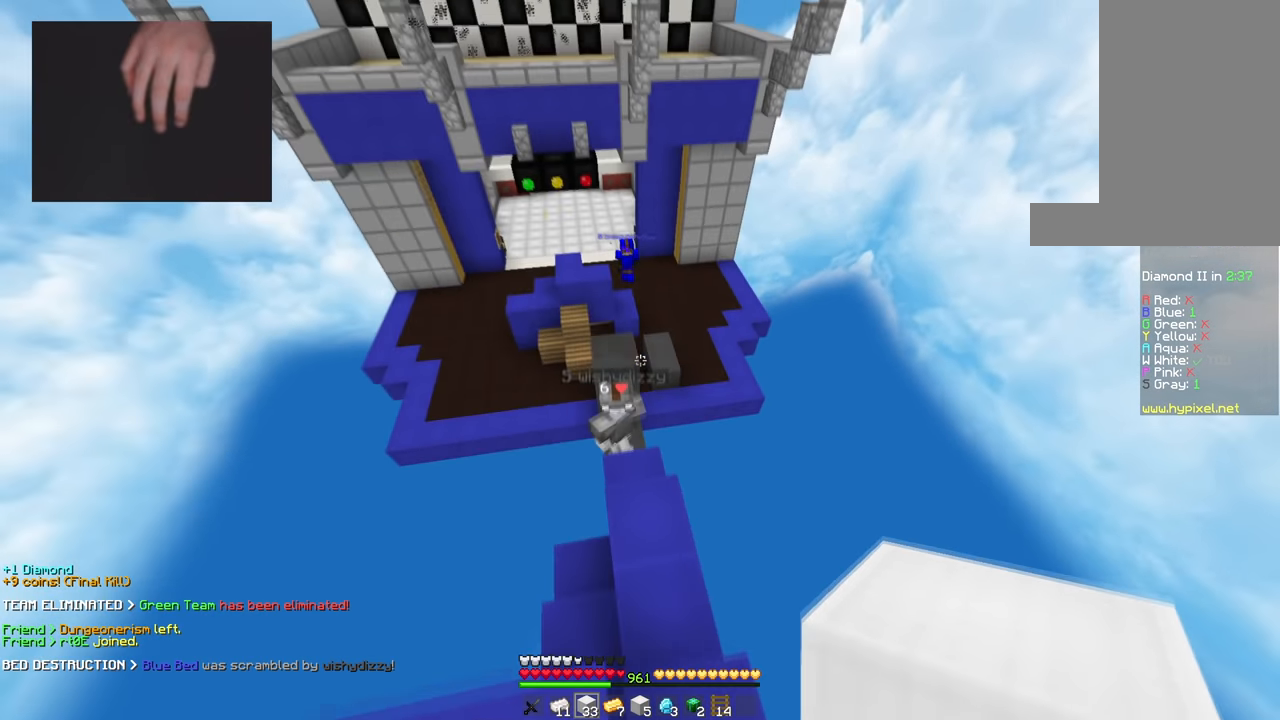
{"keys": ["d", "w"], "mouse": ["left"], "events": [[451, "mouse_left", "down"], [468, "d", "down"]]}
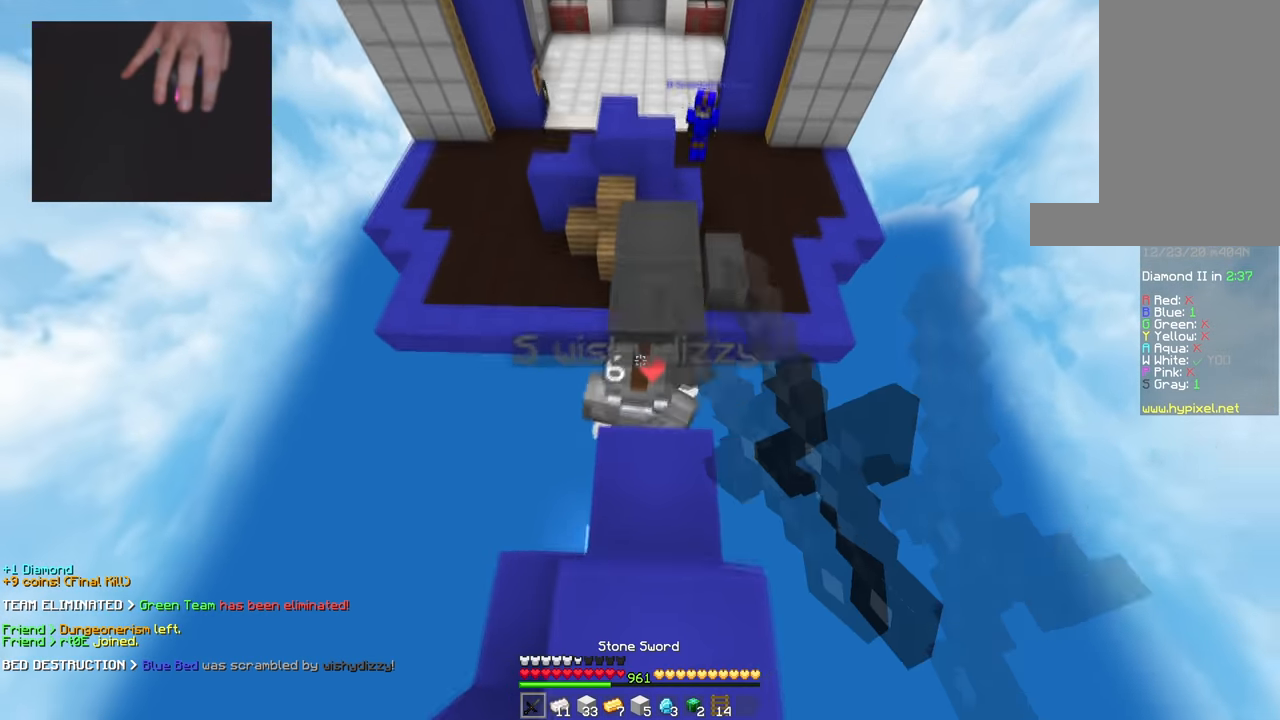
{"keys": ["s"], "mouse": ["left"], "events": [[50, "d", "up"], [117, "w", "up"], [150, "s", "down"]]}
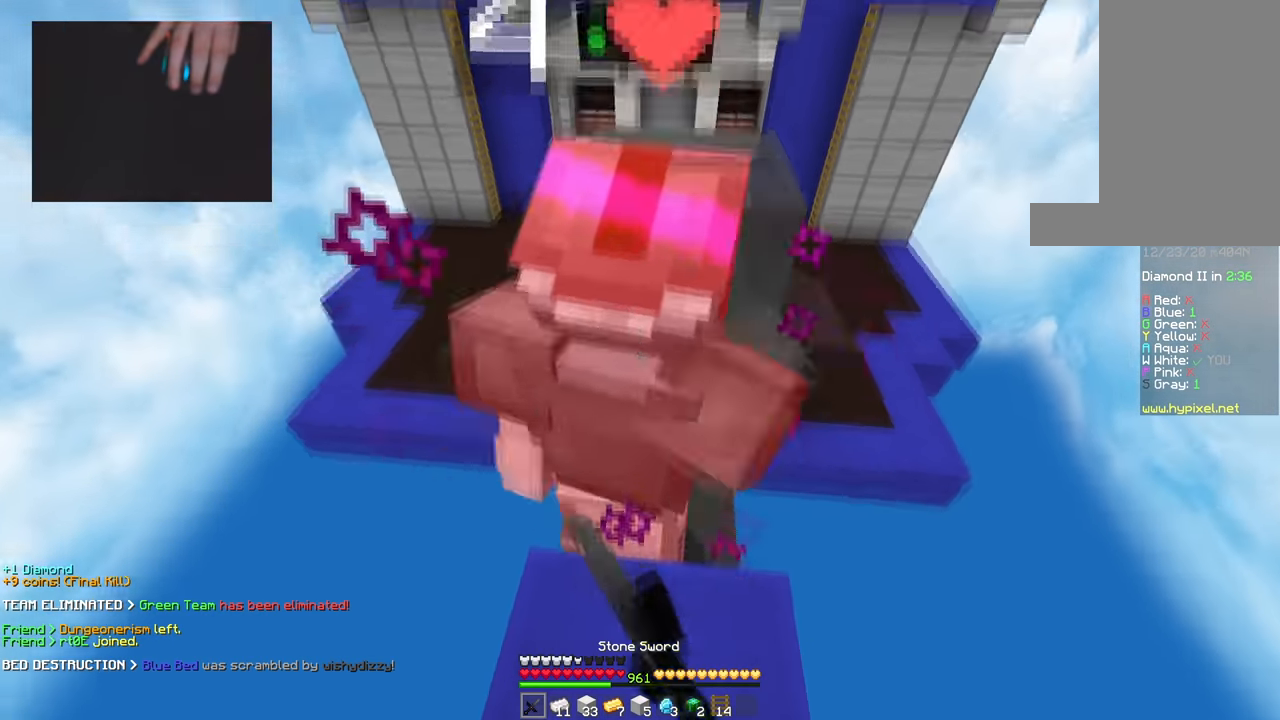
{"keys": ["d", "space", "w"], "mouse": [], "events": [[117, "s", "up"], [201, "w", "down"], [301, "space", "down"], [351, "mouse_left", "up"], [434, "d", "down"]]}
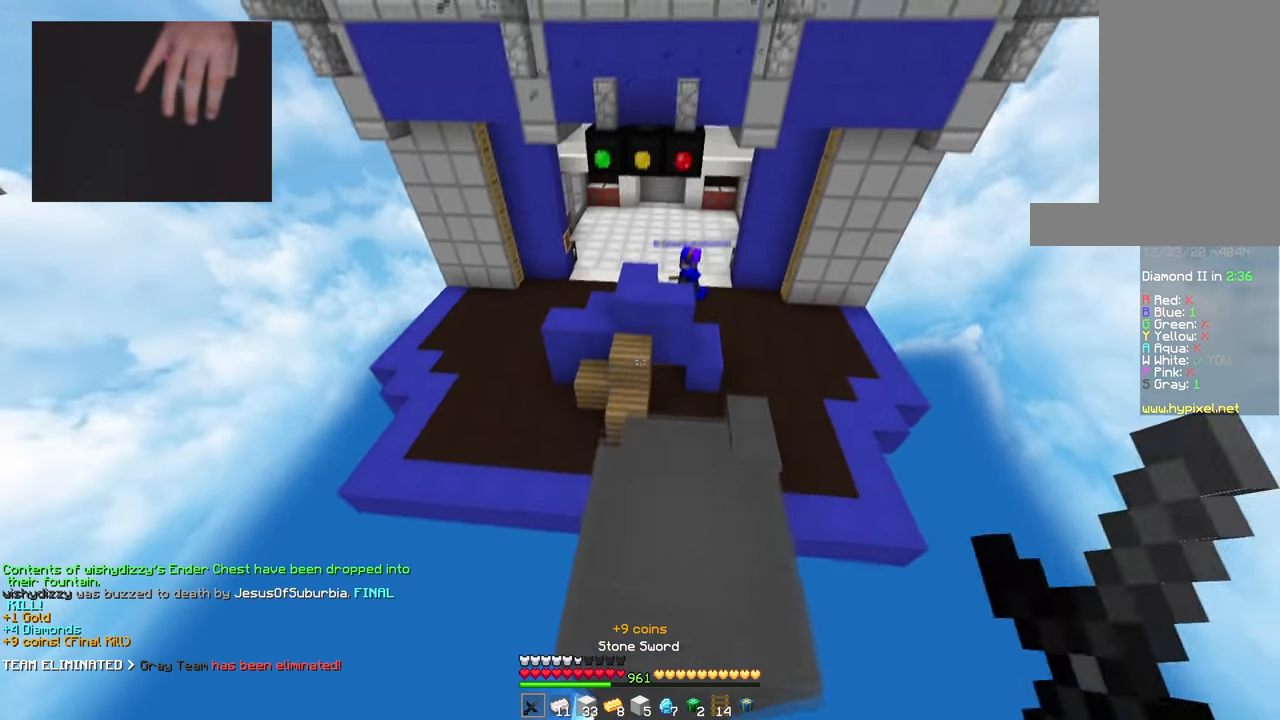
{"keys": ["w"], "mouse": [], "events": [[33, "space", "up"], [50, "w", "up"], [83, "d", "up"], [83, "s", "down"], [367, "s", "up"], [467, "w", "down"]]}
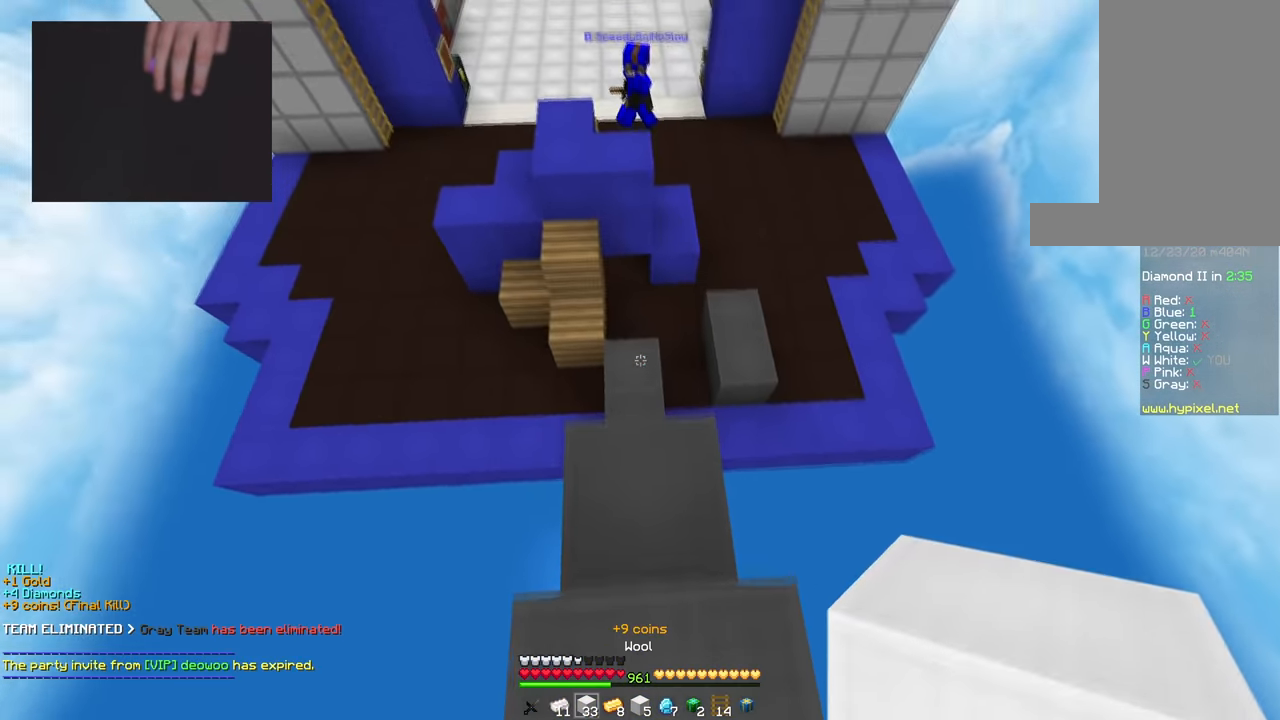
{"keys": [], "mouse": [], "events": [[117, "w", "up"], [150, "s", "down"], [367, "s", "up"]]}
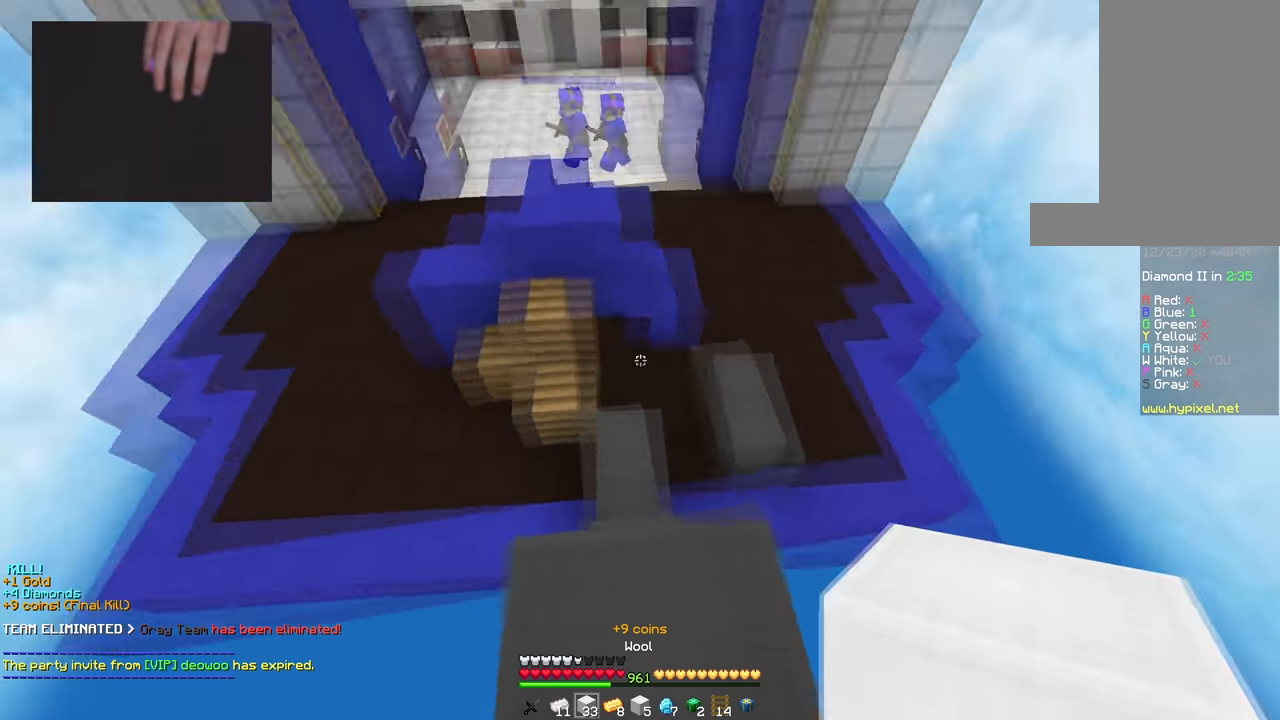
{"keys": ["a", "d", "s", "space"], "mouse": ["right"], "events": [[50, "a", "down"], [151, "s", "down"], [317, "d", "down"], [501, "mouse_right", "down"], [501, "space", "down"]]}
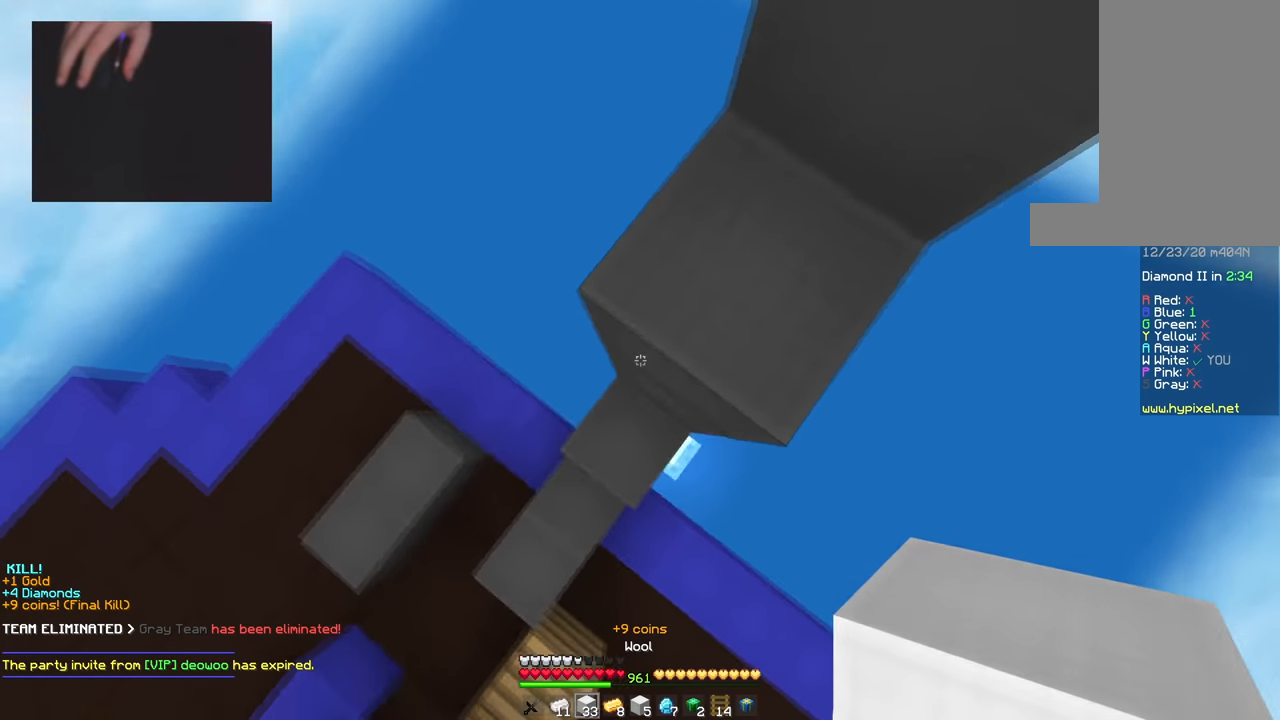
{"keys": ["a", "s"], "mouse": [], "events": [[150, "mouse_right", "up"], [183, "d", "up"], [200, "space", "up"], [217, "mouse_right", "down"], [384, "mouse_right", "up"]]}
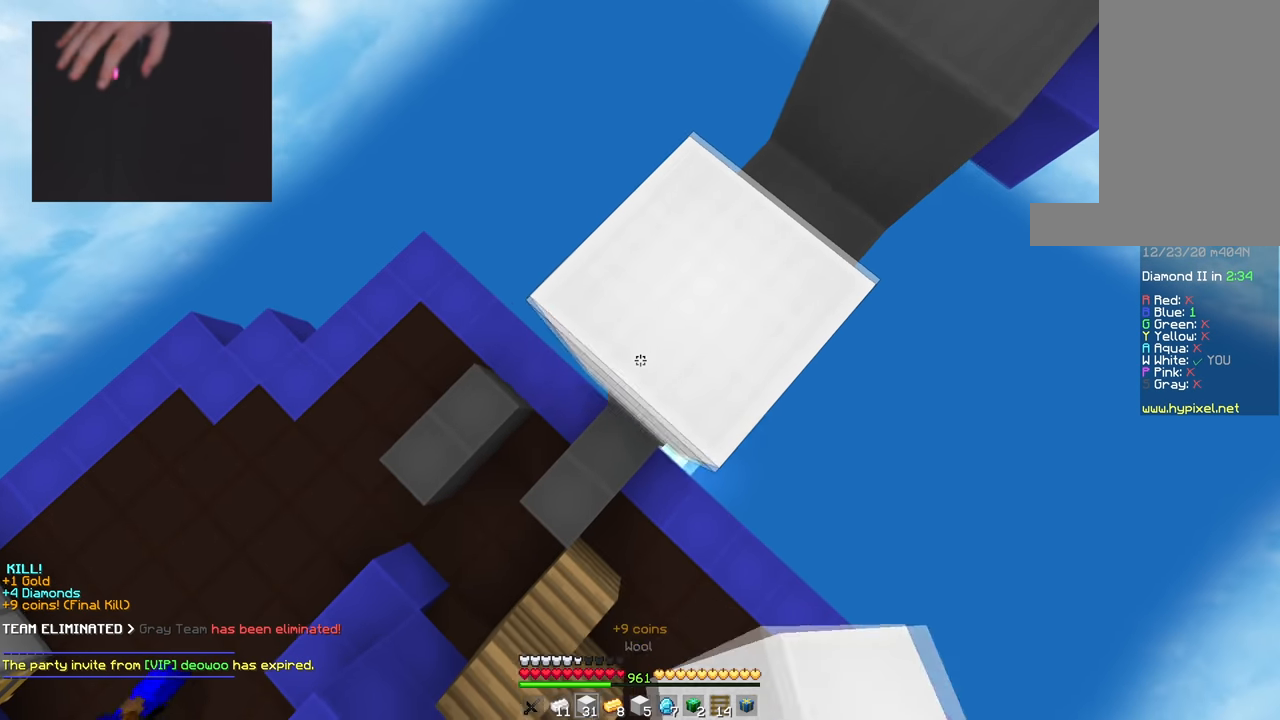
{"keys": ["d", "s", "space"], "mouse": [], "events": [[101, "mouse_right", "down"], [234, "mouse_right", "up"], [251, "d", "down"], [334, "a", "up"], [451, "space", "down"]]}
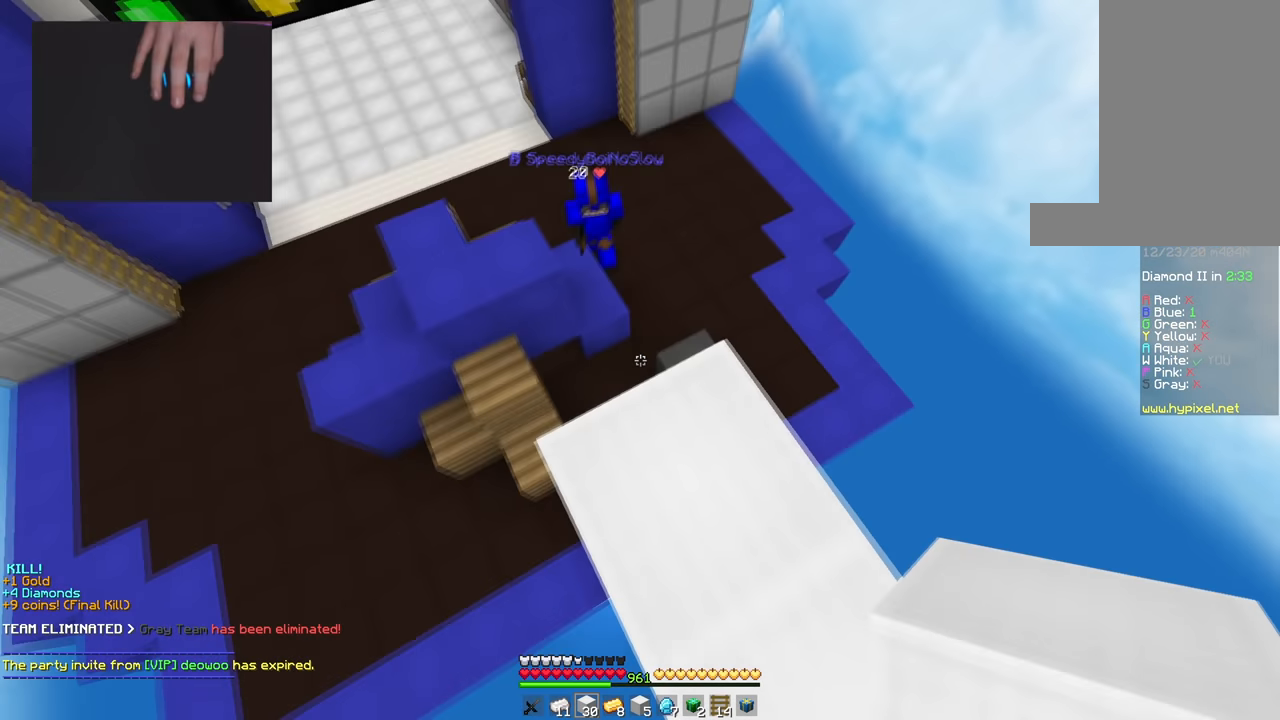
{"keys": ["a", "w"], "mouse": [], "events": [[17, "d", "up"], [33, "s", "up"], [117, "w", "down"], [150, "mouse_right", "down"], [200, "space", "up"], [233, "mouse_right", "up"], [350, "a", "down"]]}
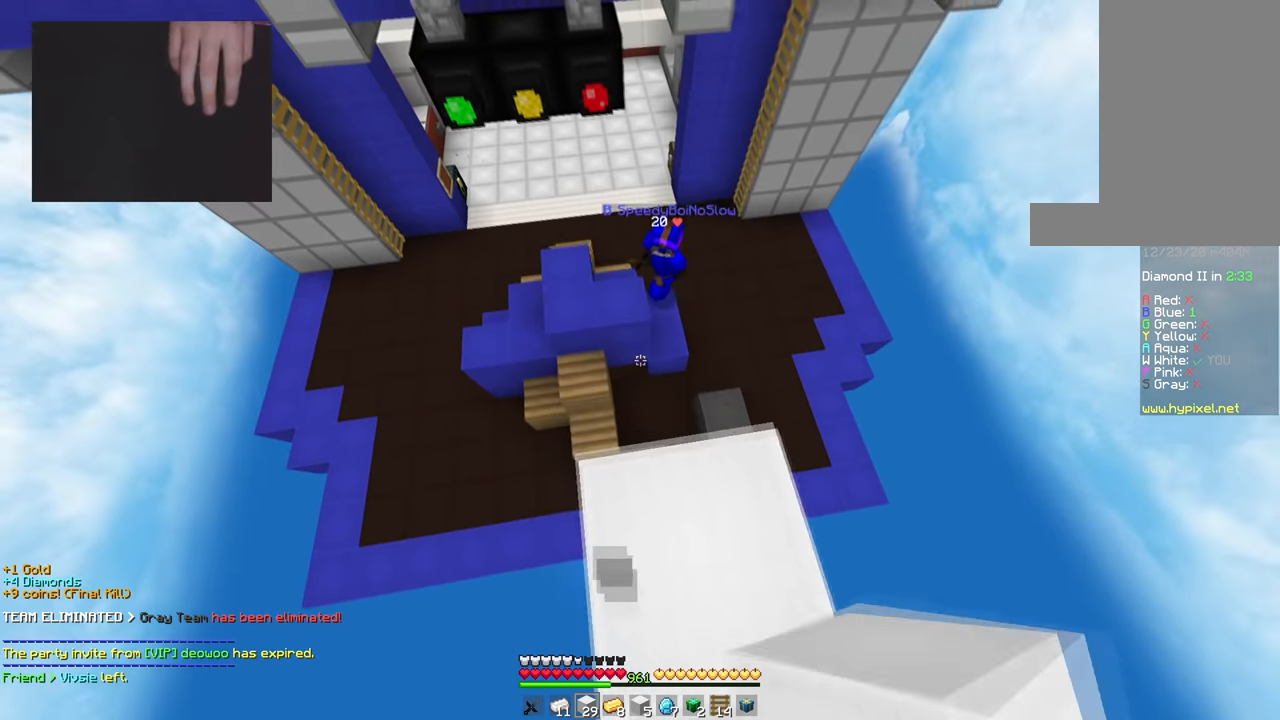
{"keys": ["a", "w"], "mouse": [], "events": [[50, "space", "down"], [167, "a", "up"], [251, "a", "down"], [284, "space", "up"]]}
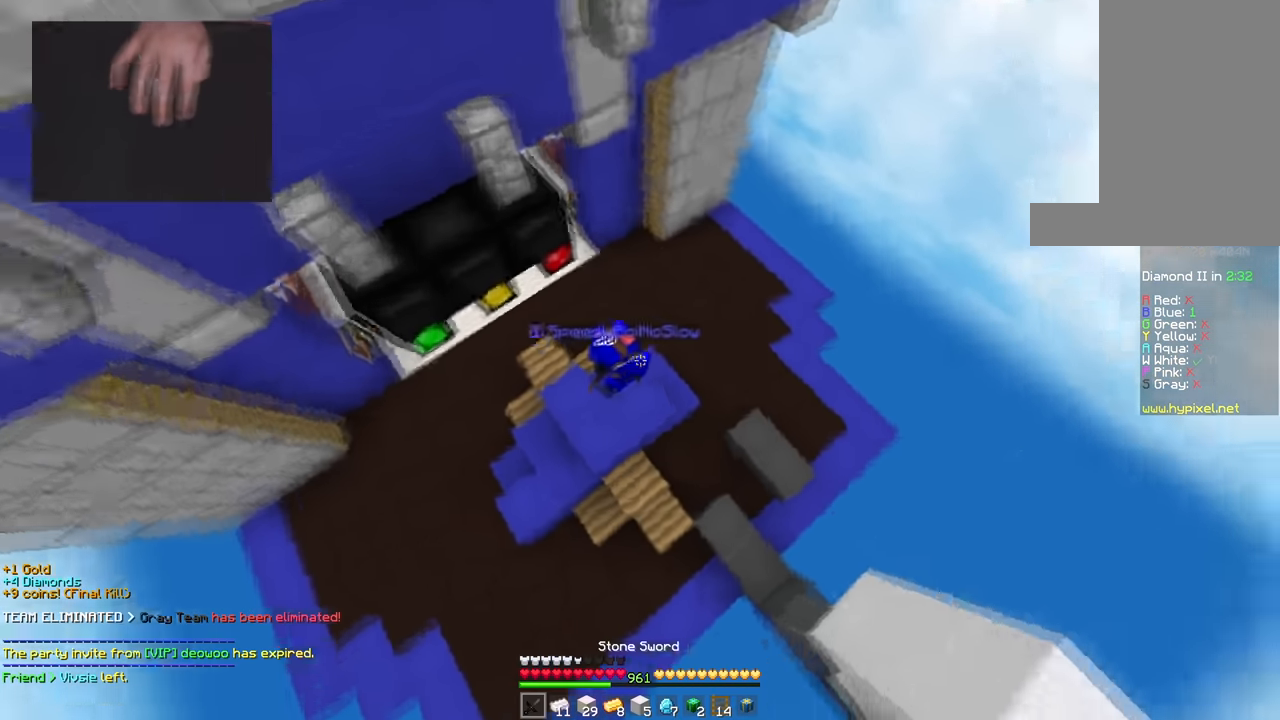
{"keys": ["d", "w"], "mouse": ["left"], "events": [[267, "mouse_left", "down"], [400, "d", "down"], [484, "a", "up"]]}
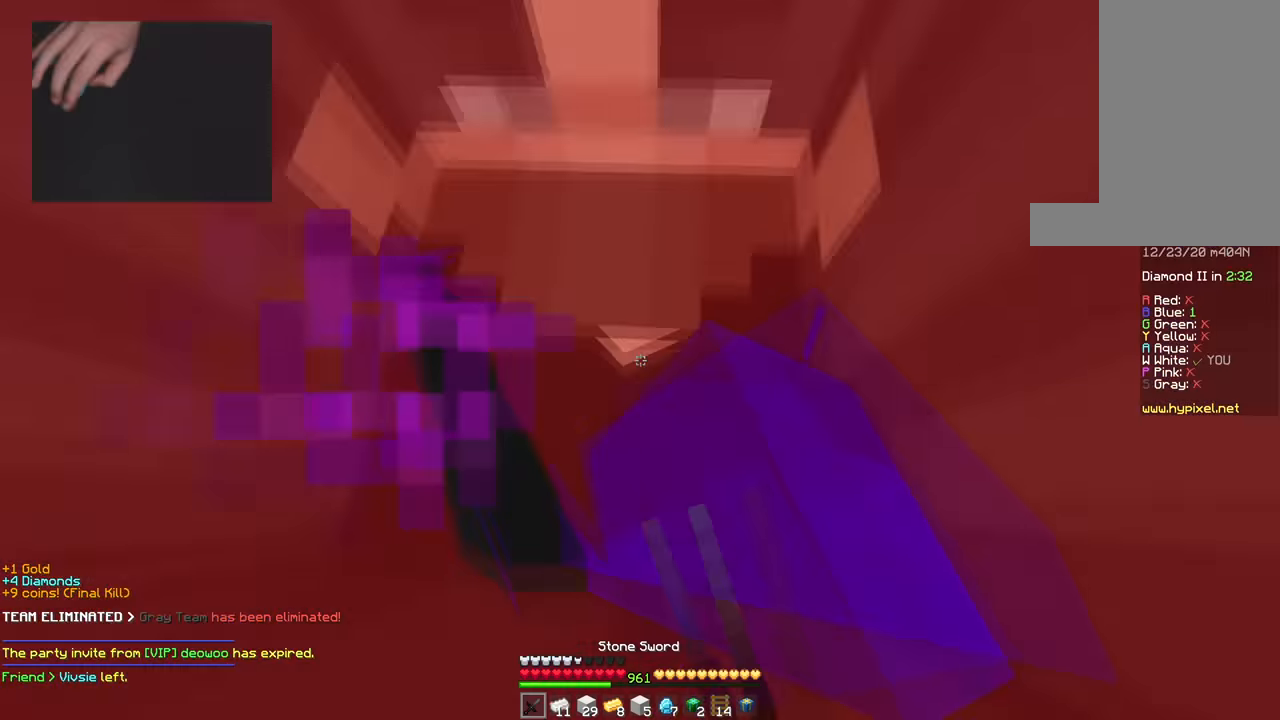
{"keys": ["space", "w"], "mouse": ["left"], "events": [[84, "w", "up"], [251, "a", "down"], [317, "w", "down"], [351, "d", "up"], [401, "a", "up"], [501, "space", "down"]]}
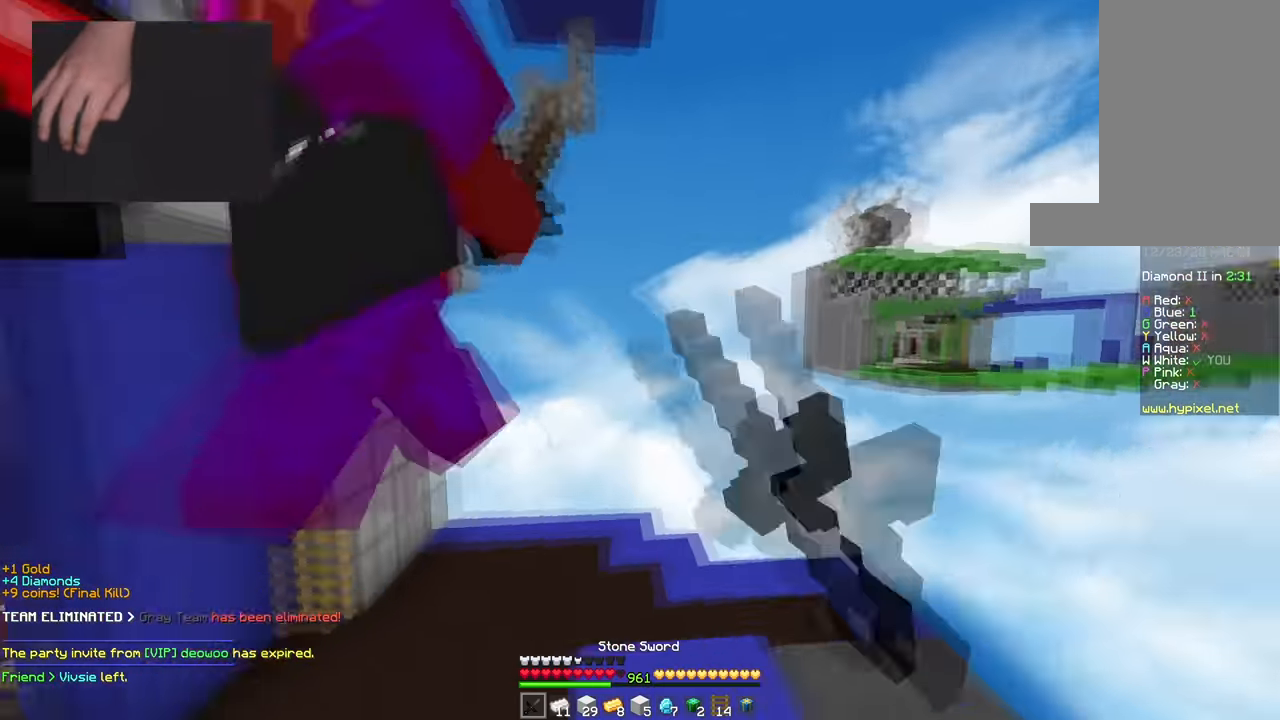
{"keys": ["a", "w"], "mouse": ["left"], "events": [[33, "a", "down"], [334, "space", "up"]]}
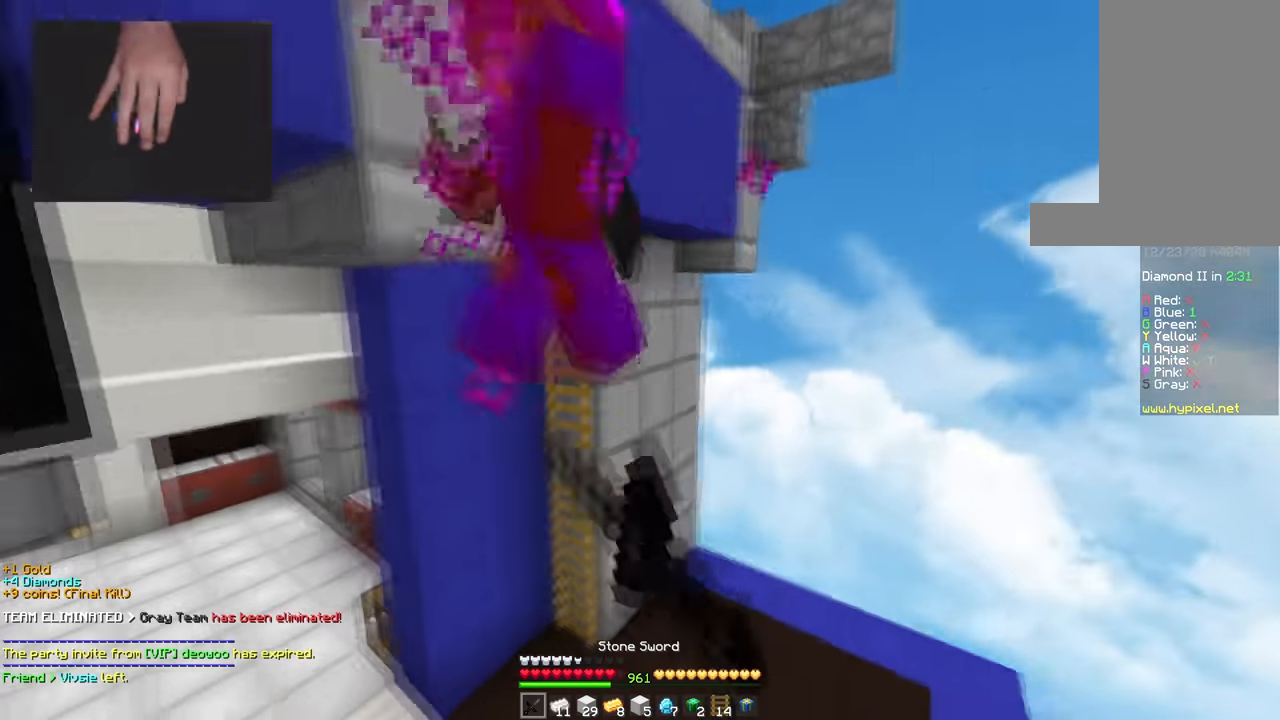
{"keys": ["a", "space", "w"], "mouse": ["left"], "events": [[251, "space", "down"]]}
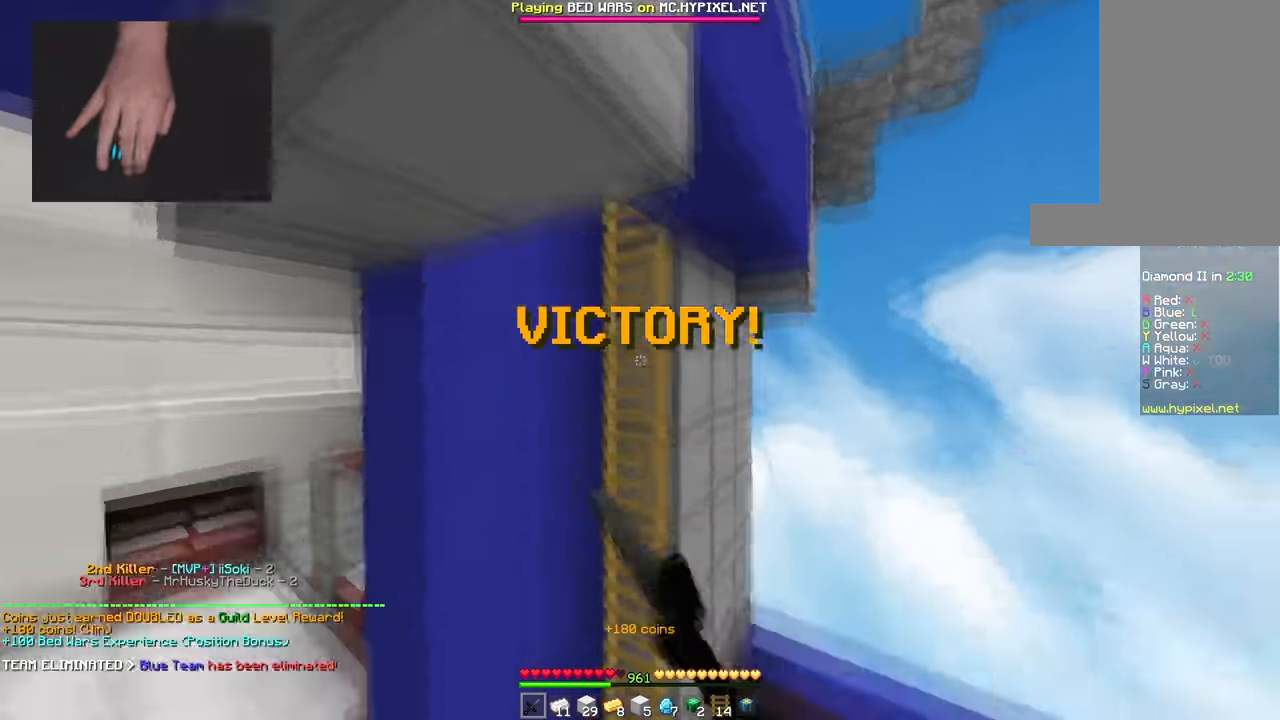
{"keys": ["w"], "mouse": [], "events": [[117, "space", "up"], [217, "mouse_left", "up"], [450, "a", "up"]]}
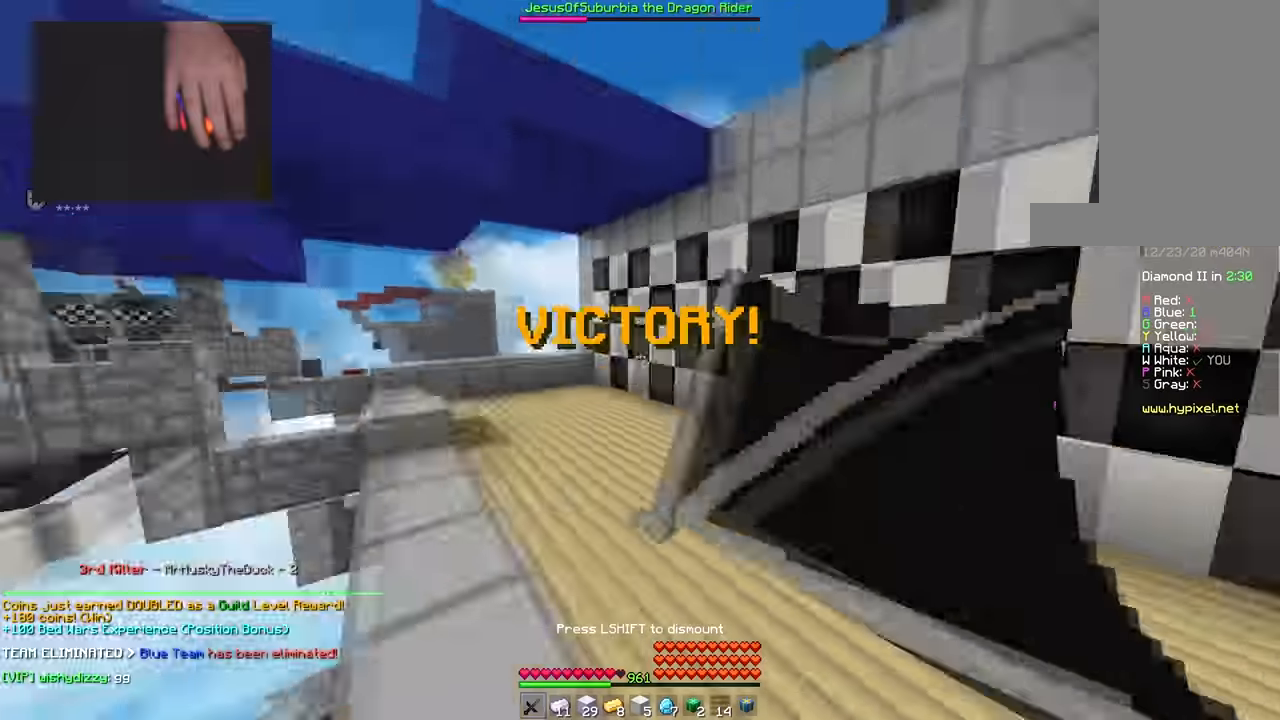
{"keys": [], "mouse": [], "events": [[50, "a", "down"], [66, "w", "up"], [233, "a", "up"]]}
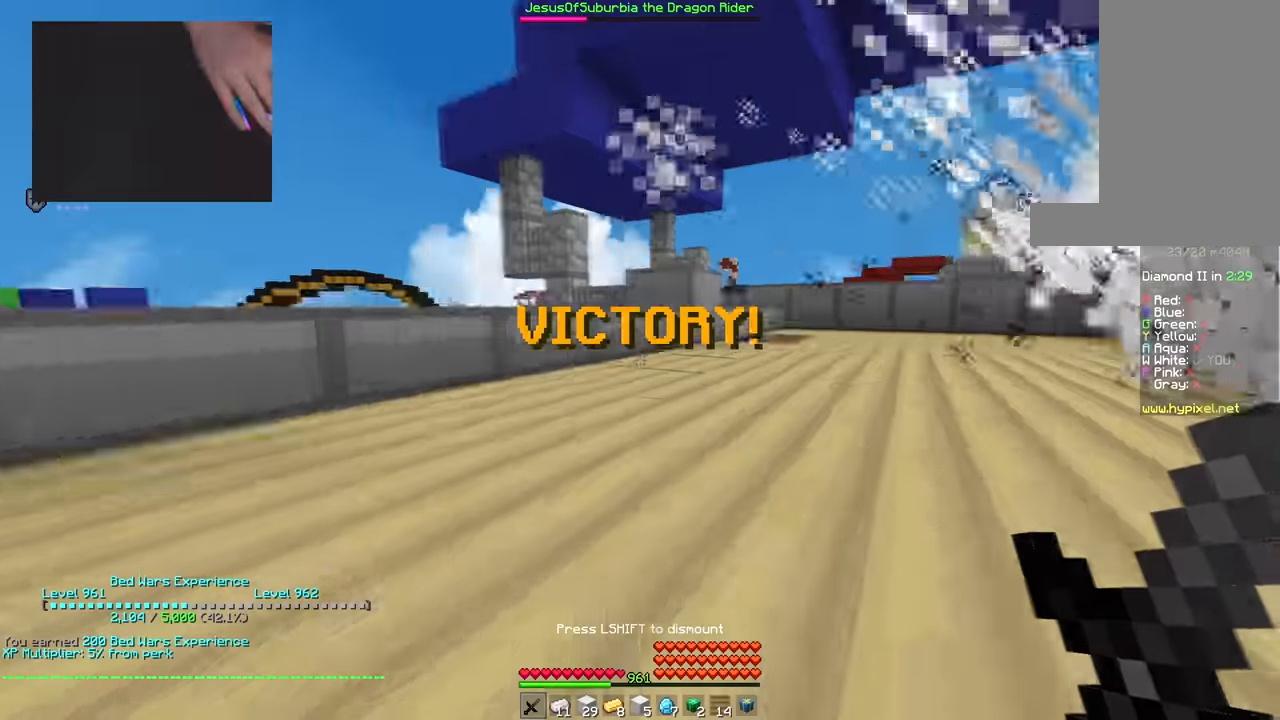
{"keys": [], "mouse": [], "events": []}
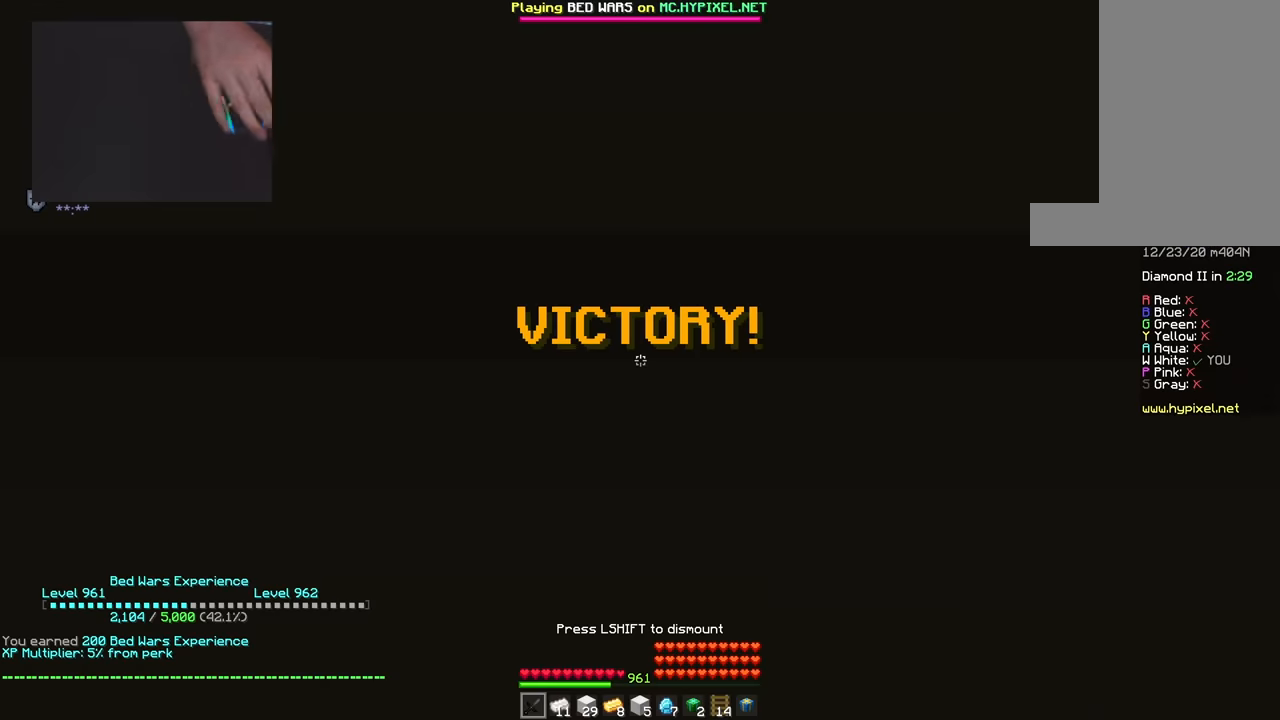
{"keys": [], "mouse": [], "events": []}
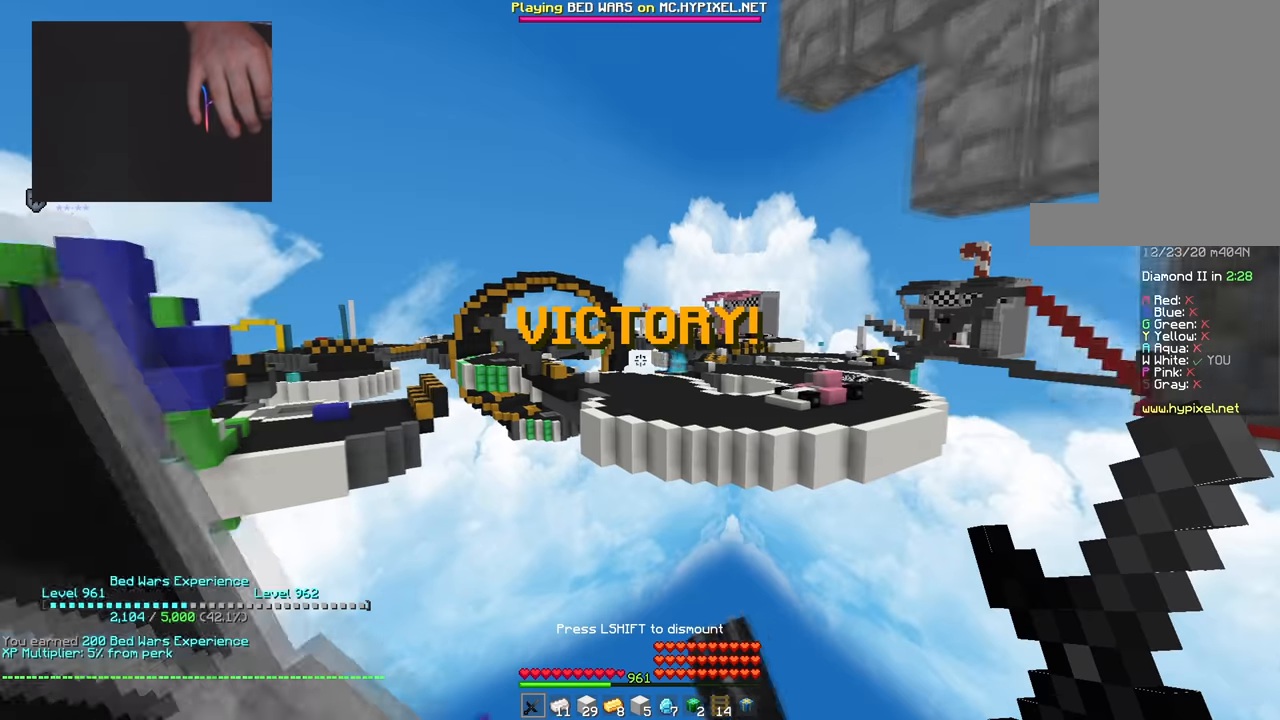
{"keys": [], "mouse": [], "events": []}
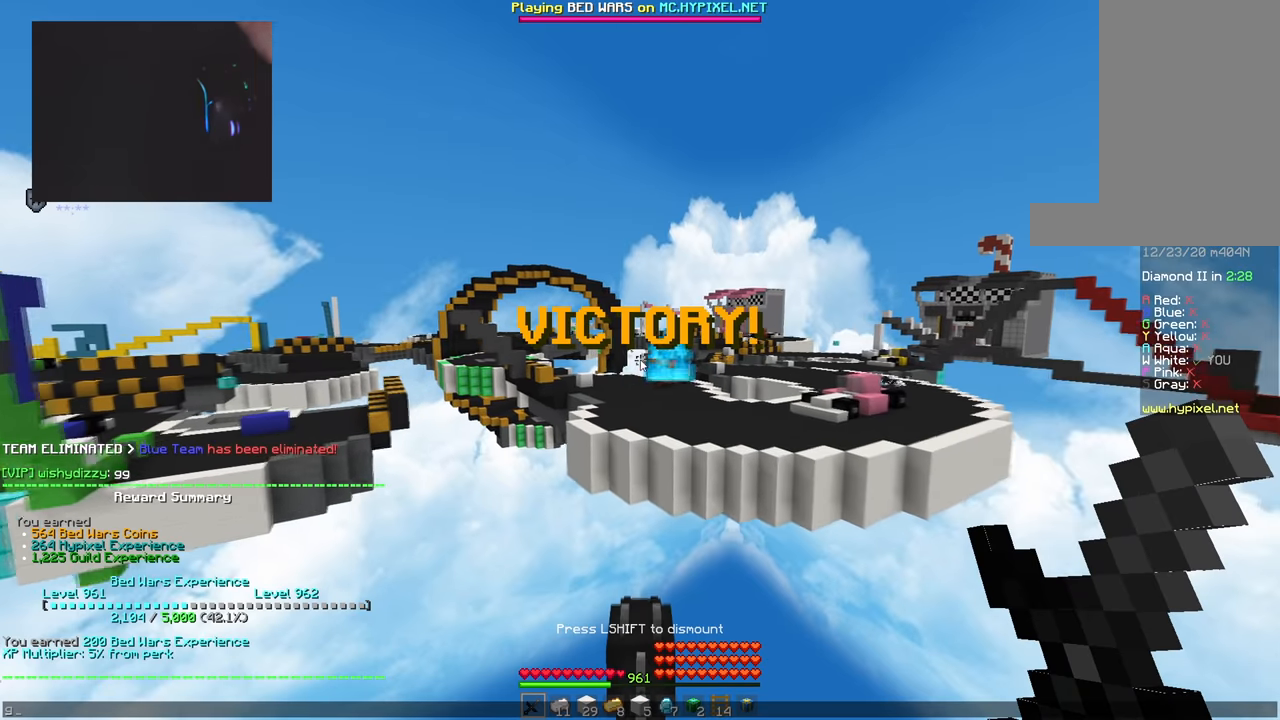
{"keys": [], "mouse": [], "events": []}
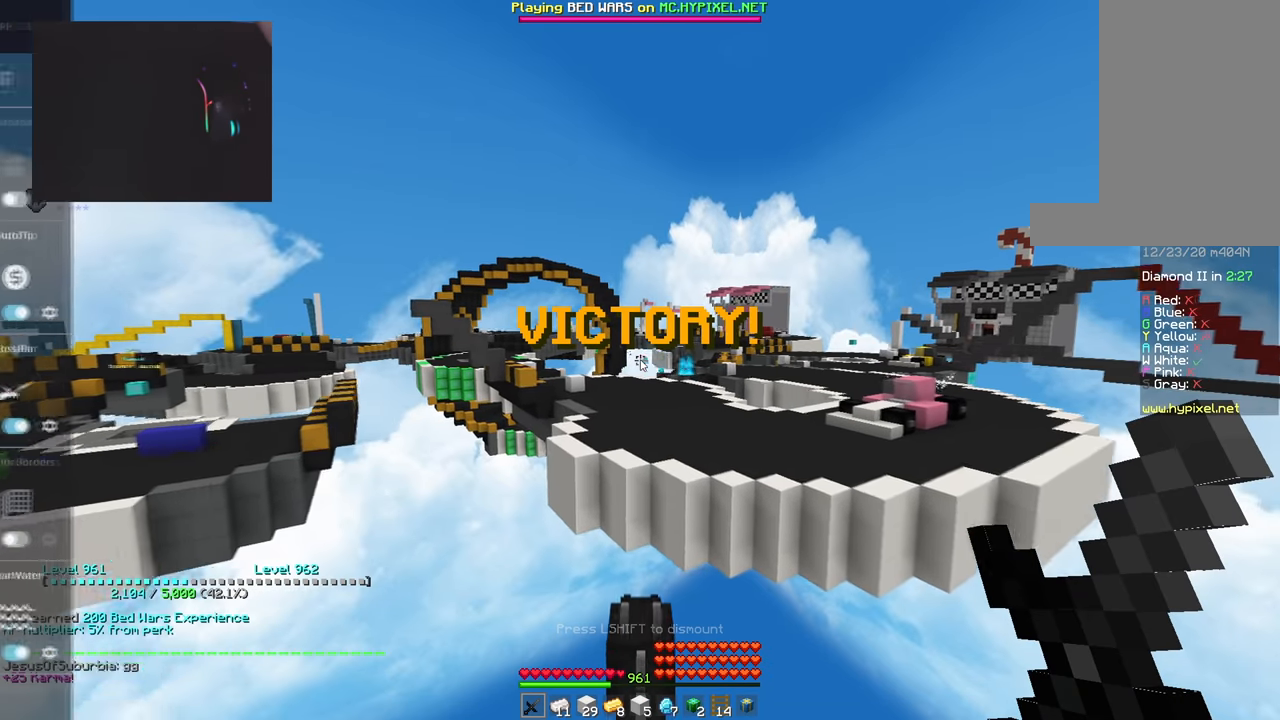
{"keys": [], "mouse": [], "events": []}